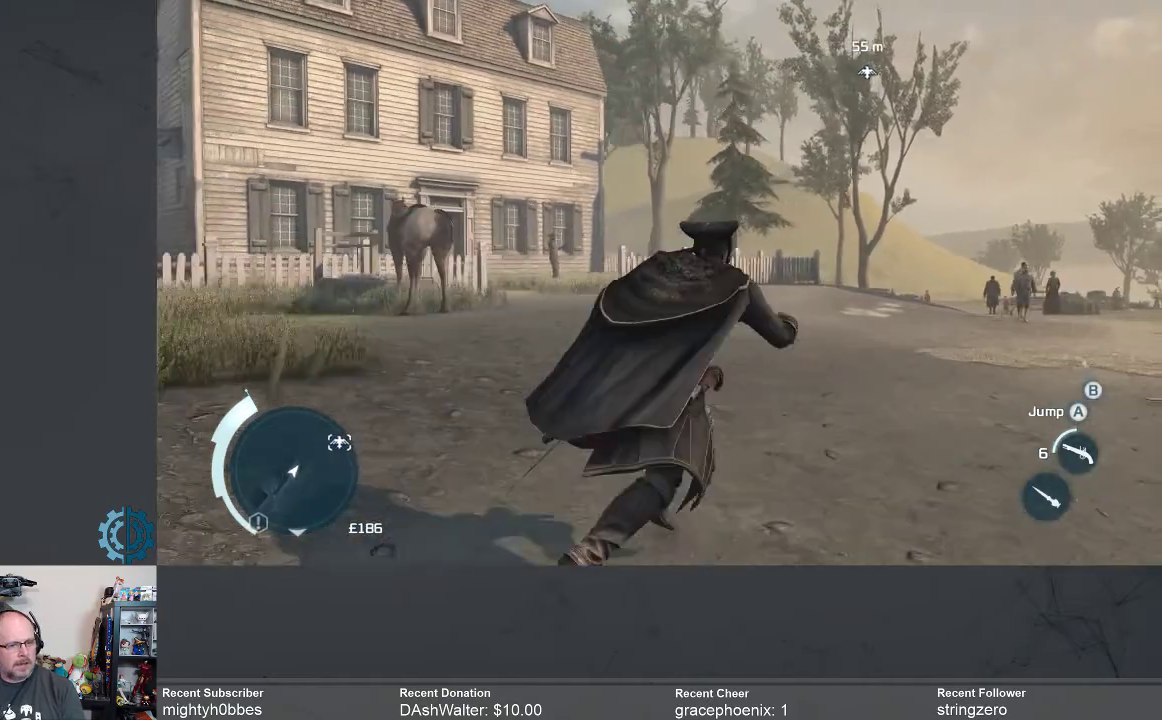
Gameplay with a controller (Xbox layout); each line is a JSON object with the inputs held at the frame after it. "events" lists button and stick changes between this image and that frame as [ms after this image, input, new state], when the widget could be followed in between.
{"buttons": ["R2"], "left_stick": "up", "right_stick": "center", "events": [[333, "right_stick", "right"], [500, "left_stick", "up"], [500, "right_stick", "center"]]}
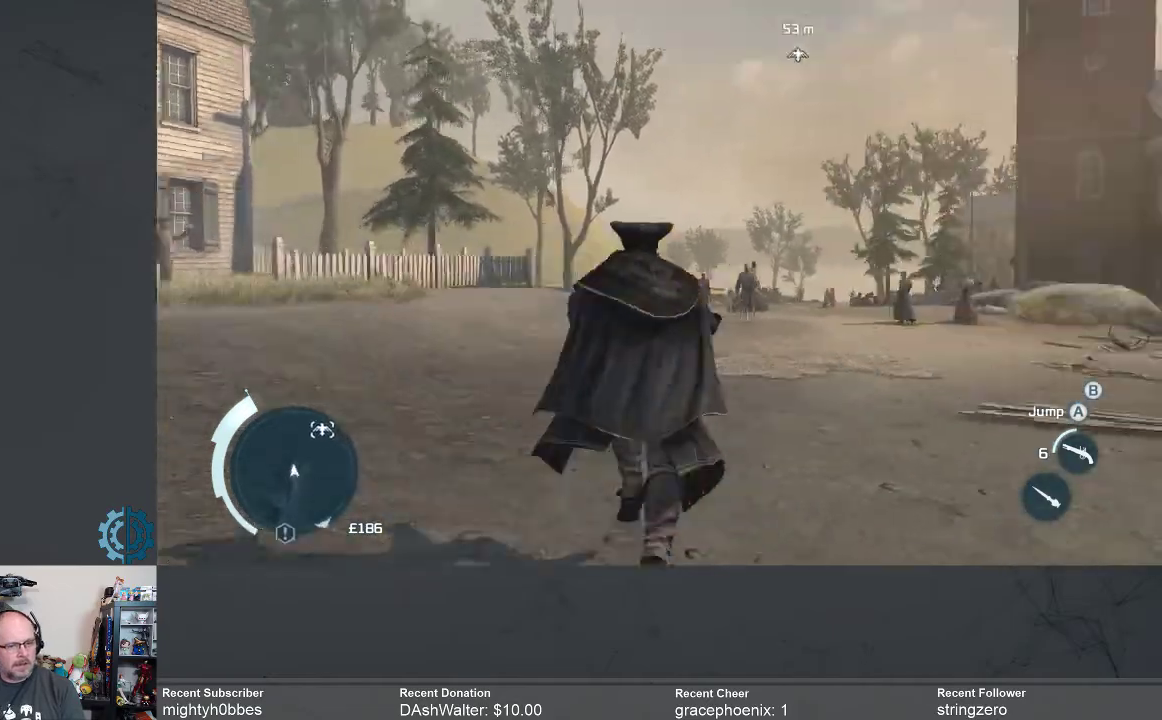
{"buttons": ["R2"], "left_stick": "up-right", "right_stick": "down-right", "events": [[267, "right_stick", "down"], [400, "right_stick", "down-right"], [433, "left_stick", "up-right"]]}
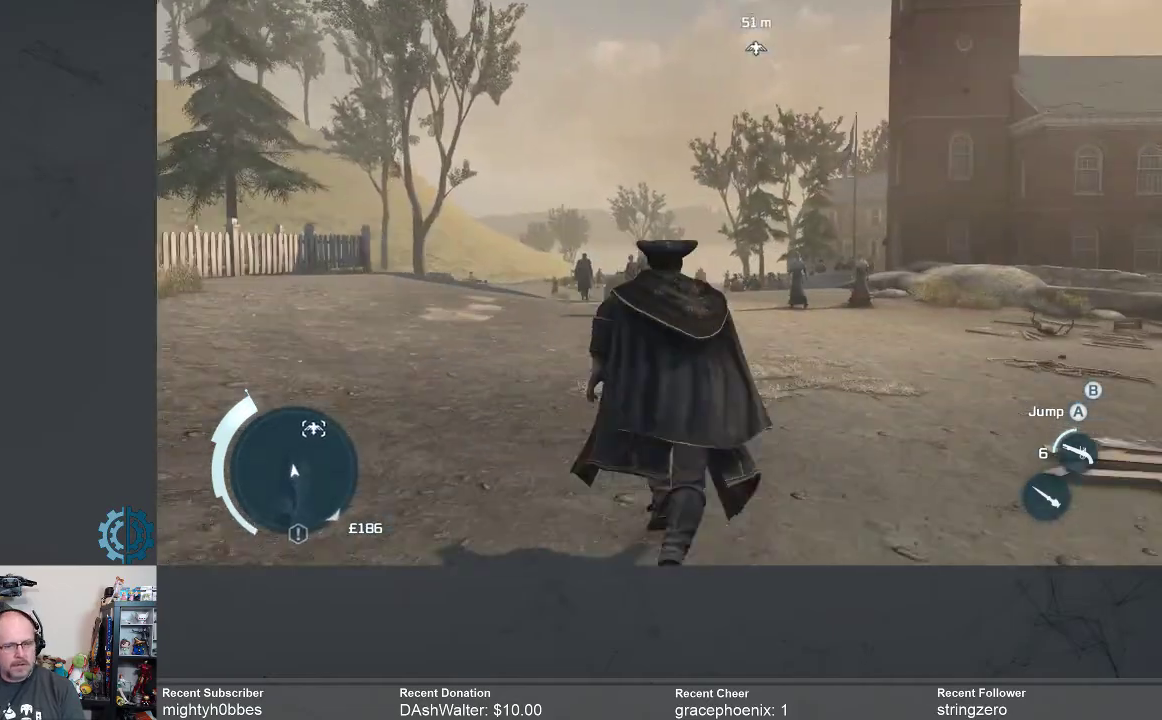
{"buttons": ["R2"], "left_stick": "up-right", "right_stick": "center", "events": [[33, "right_stick", "center"], [200, "right_stick", "right"], [367, "right_stick", "center"]]}
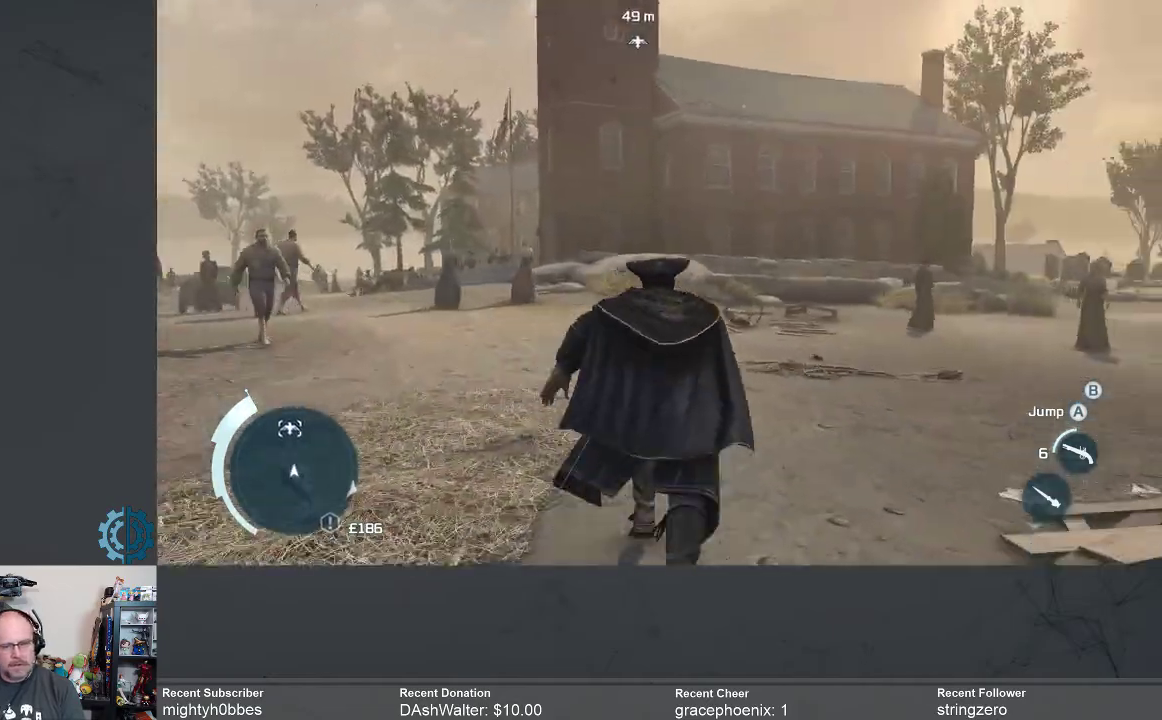
{"buttons": ["R2"], "left_stick": "up-right", "right_stick": "center", "events": [[67, "right_stick", "down-right"], [300, "right_stick", "center"]]}
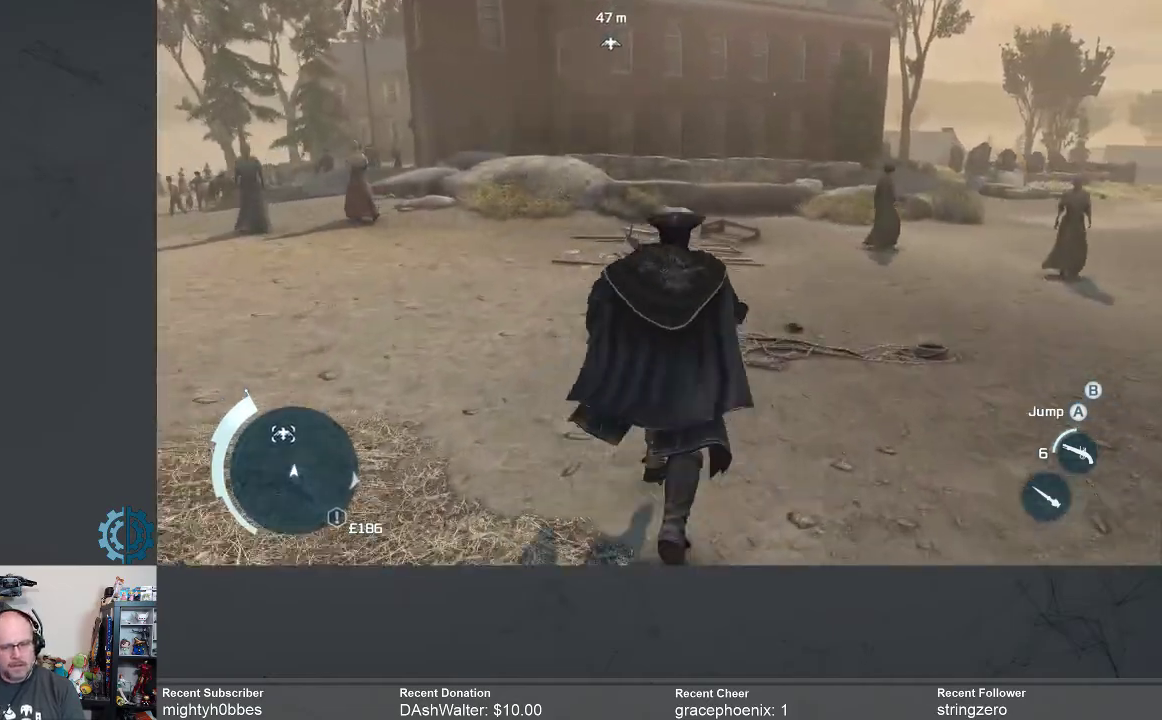
{"buttons": ["R2"], "left_stick": "up", "right_stick": "center", "events": [[67, "right_stick", "right"], [233, "right_stick", "center"], [333, "left_stick", "up"]]}
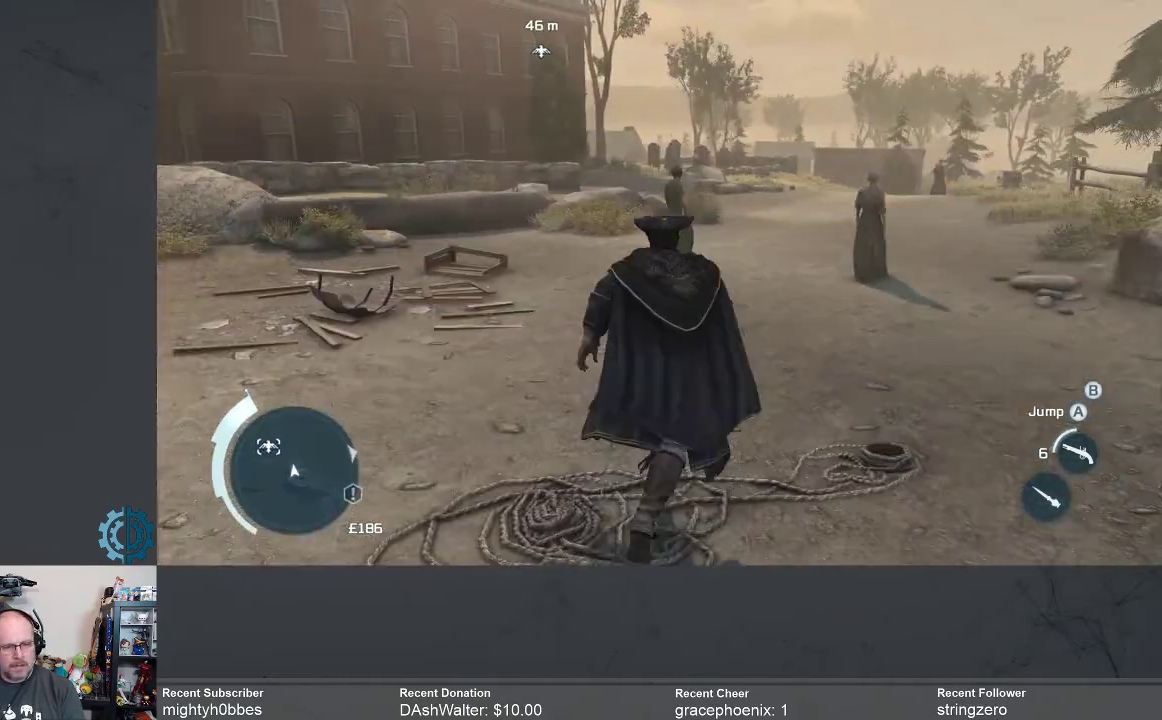
{"buttons": ["R2"], "left_stick": "up", "right_stick": "center", "events": []}
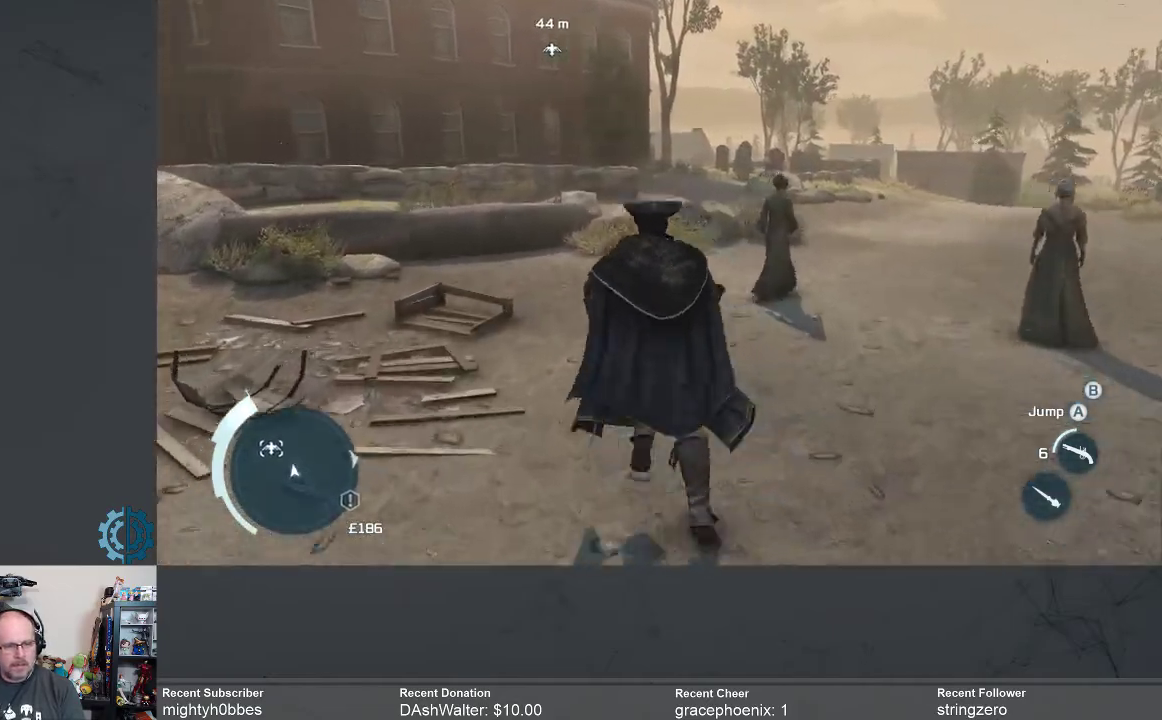
{"buttons": ["R2"], "left_stick": "up", "right_stick": "center", "events": [[300, "right_stick", "up"], [467, "right_stick", "center"]]}
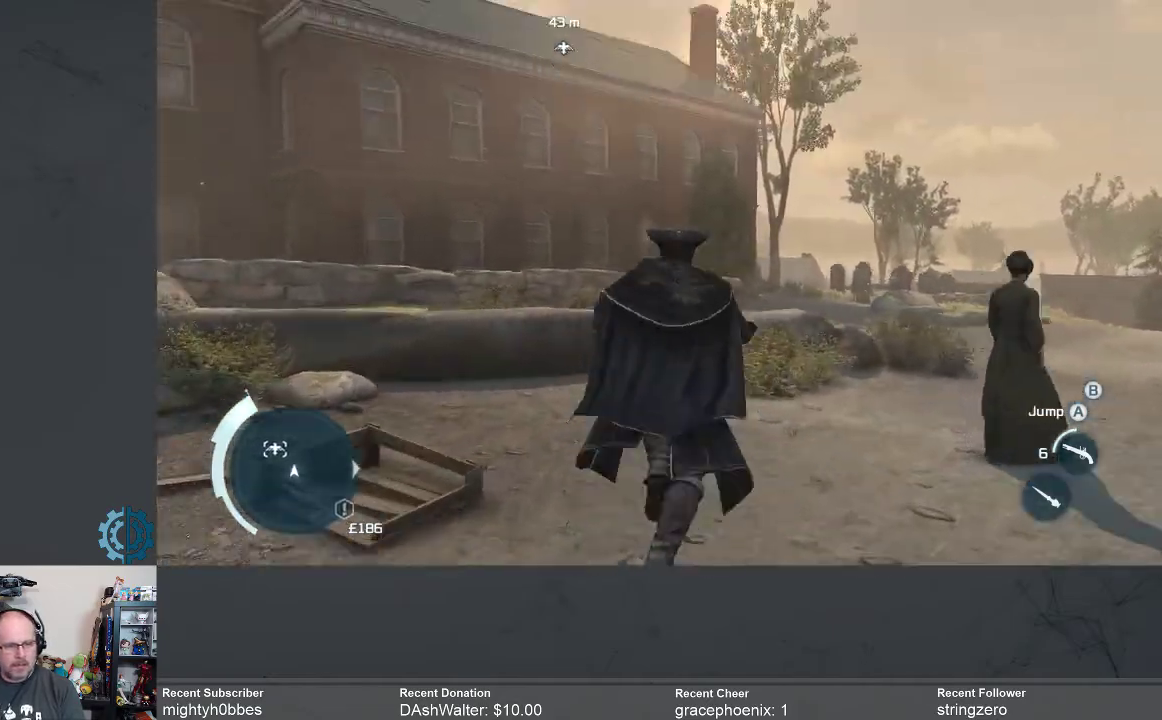
{"buttons": ["R2"], "left_stick": "up-right", "right_stick": "down", "events": [[167, "left_stick", "up-right"], [433, "right_stick", "down"]]}
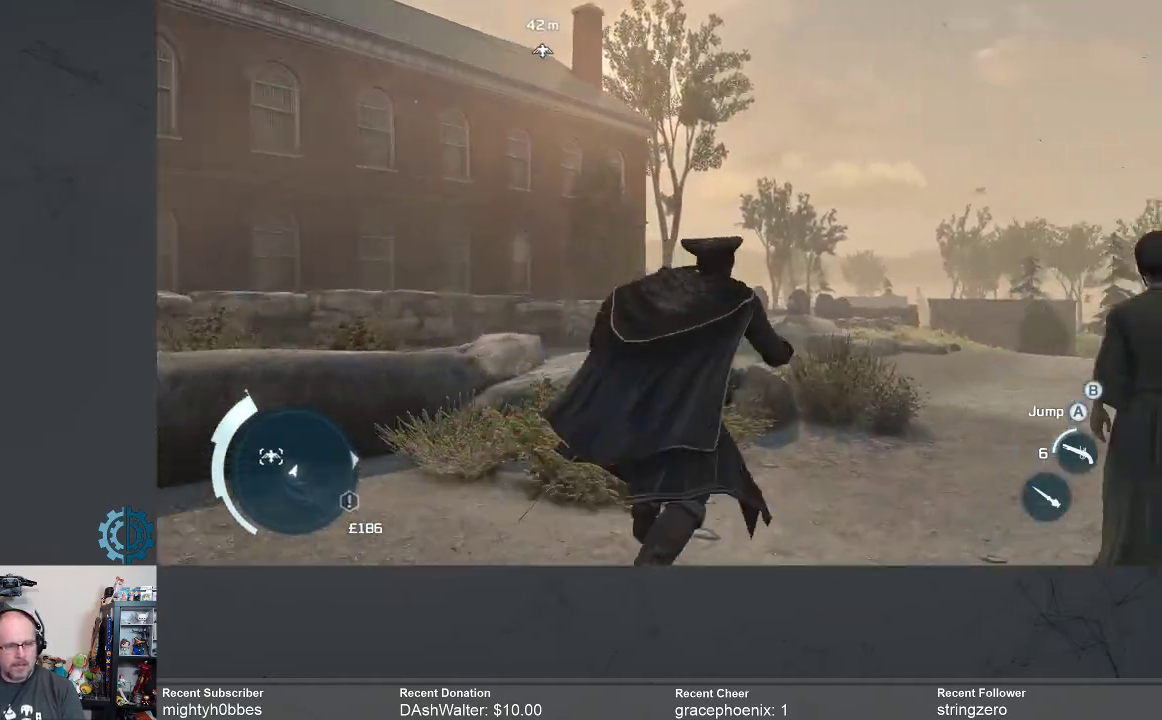
{"buttons": ["R2"], "left_stick": "up-right", "right_stick": "left", "events": [[167, "right_stick", "center"], [367, "right_stick", "left"]]}
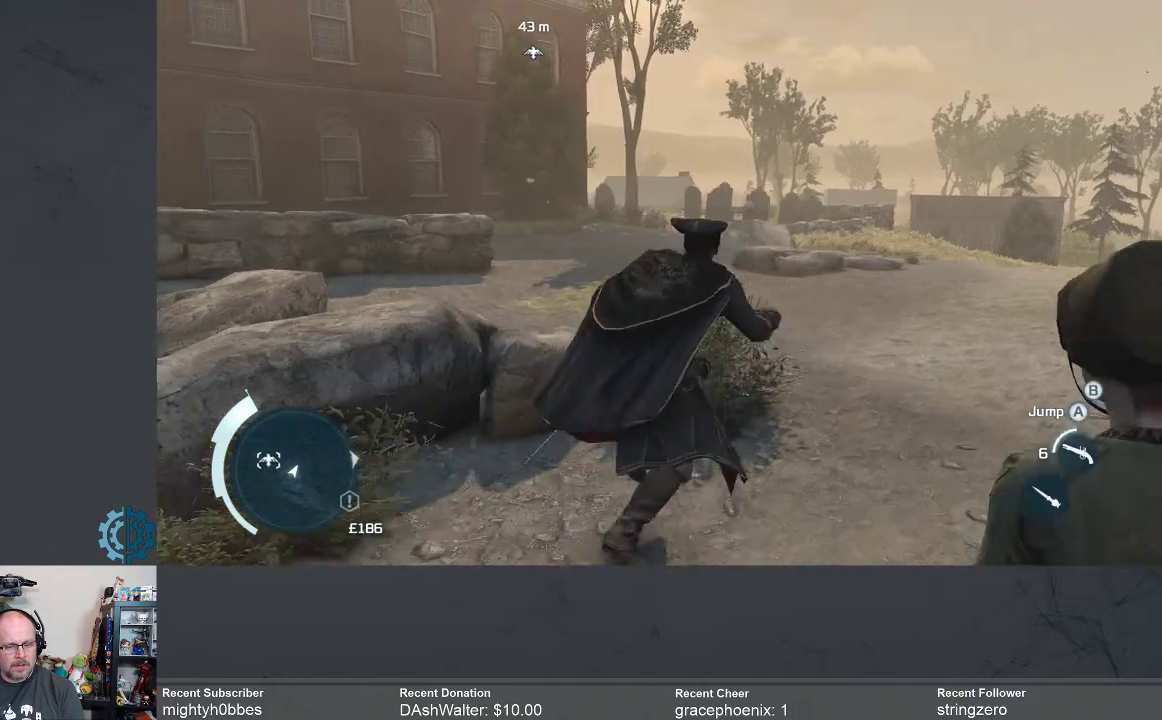
{"buttons": ["R2"], "left_stick": "up-right", "right_stick": "center", "events": [[33, "right_stick", "center"], [300, "right_stick", "left"], [433, "right_stick", "center"]]}
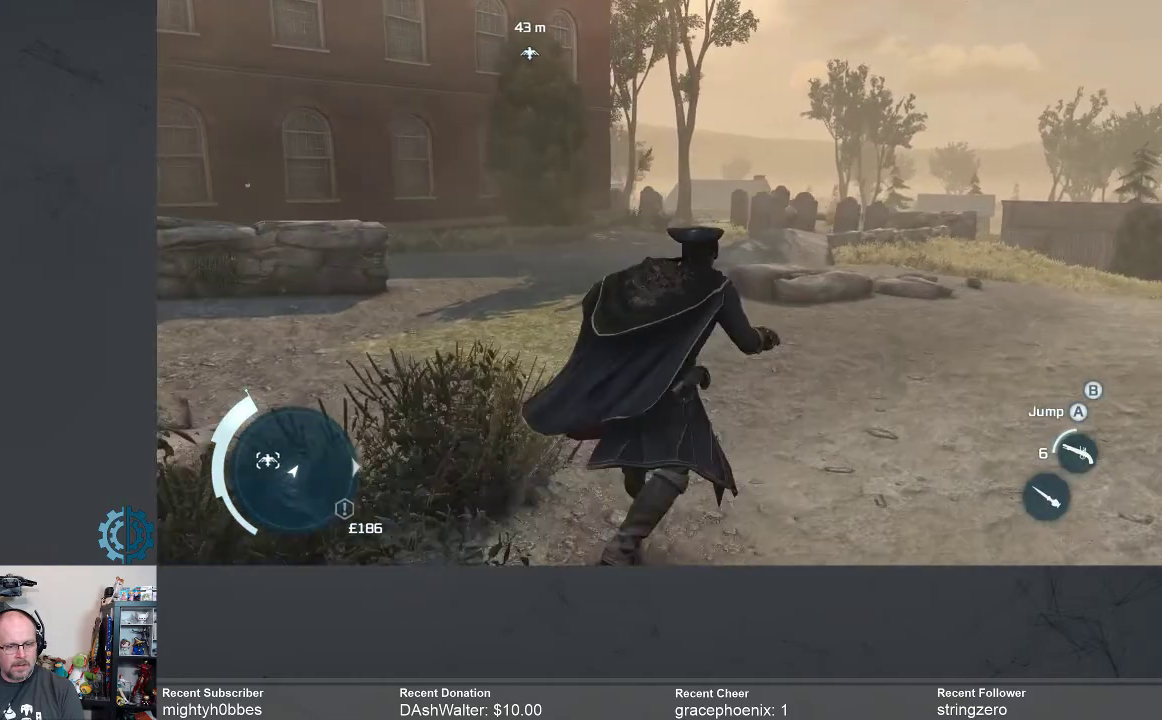
{"buttons": ["R2"], "left_stick": "up", "right_stick": "center", "events": [[67, "left_stick", "up"], [100, "right_stick", "up-left"], [467, "right_stick", "center"]]}
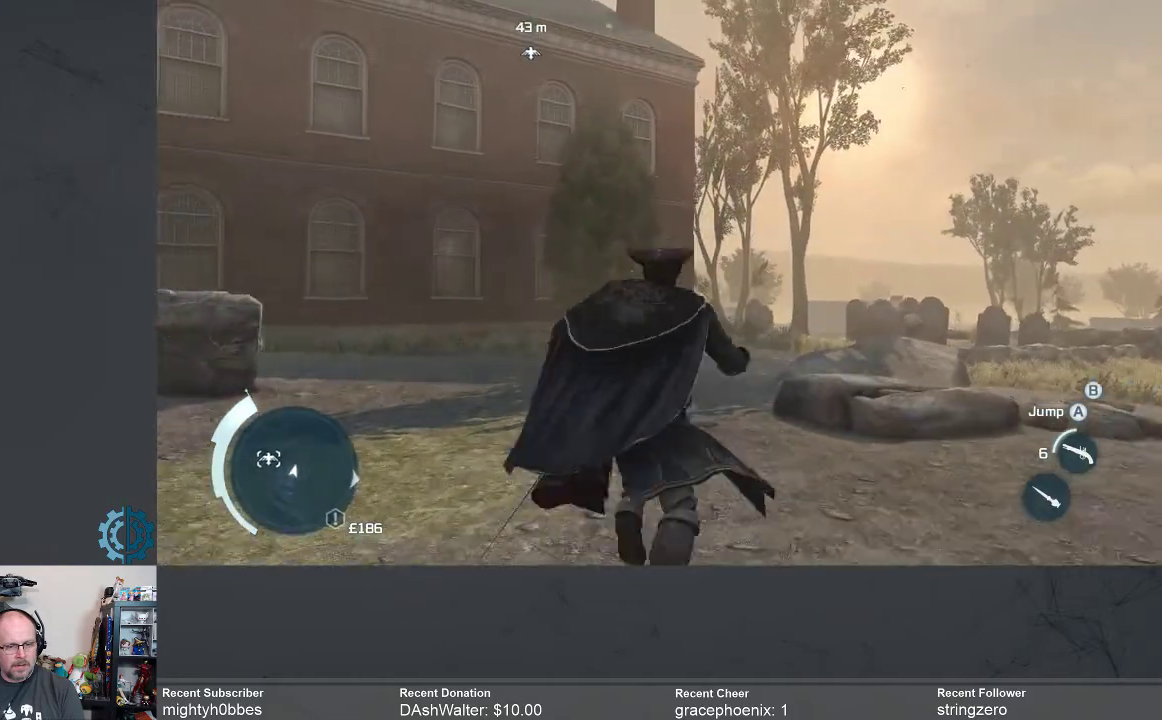
{"buttons": ["R2"], "left_stick": "up", "right_stick": "center", "events": [[133, "right_stick", "left"], [333, "right_stick", "center"]]}
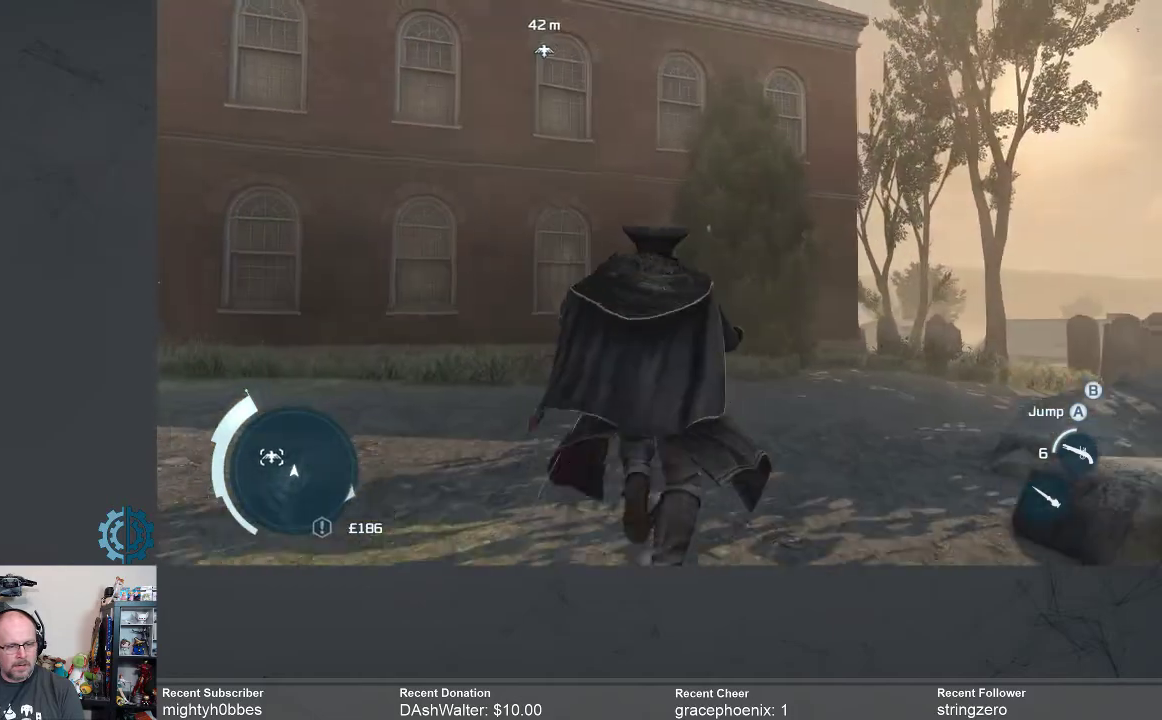
{"buttons": ["A", "R2"], "left_stick": "up", "right_stick": "center", "events": [[300, "A", "down"]]}
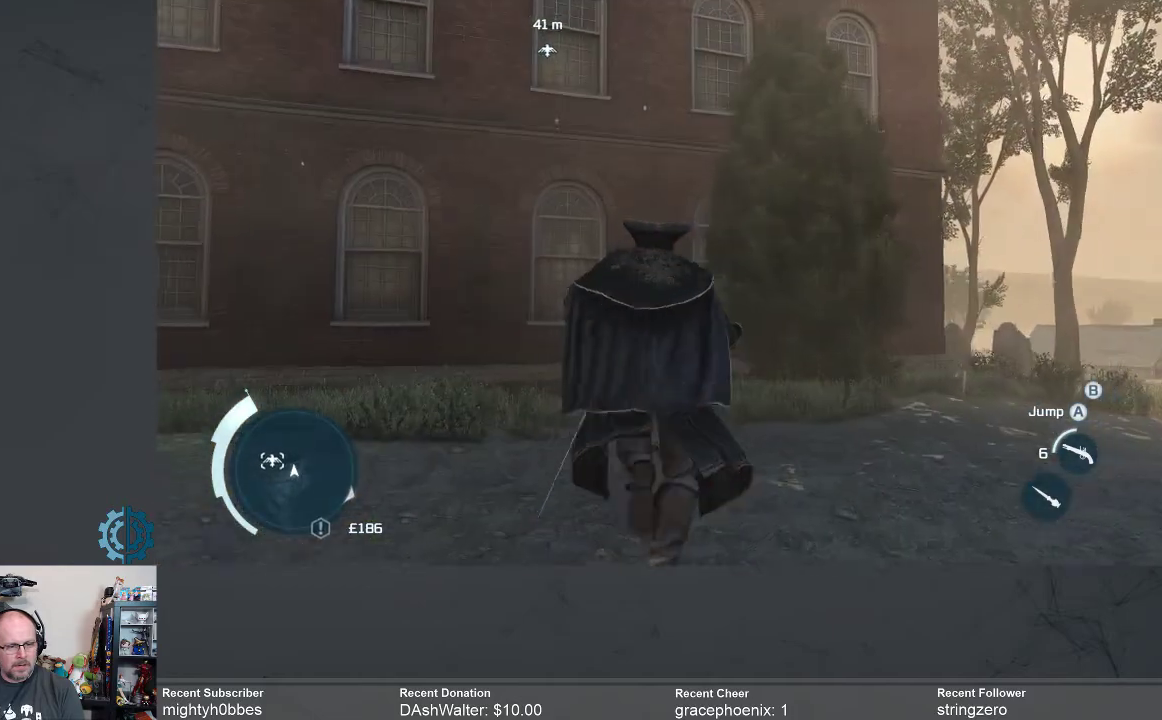
{"buttons": ["A", "R2"], "left_stick": "up", "right_stick": "center", "events": []}
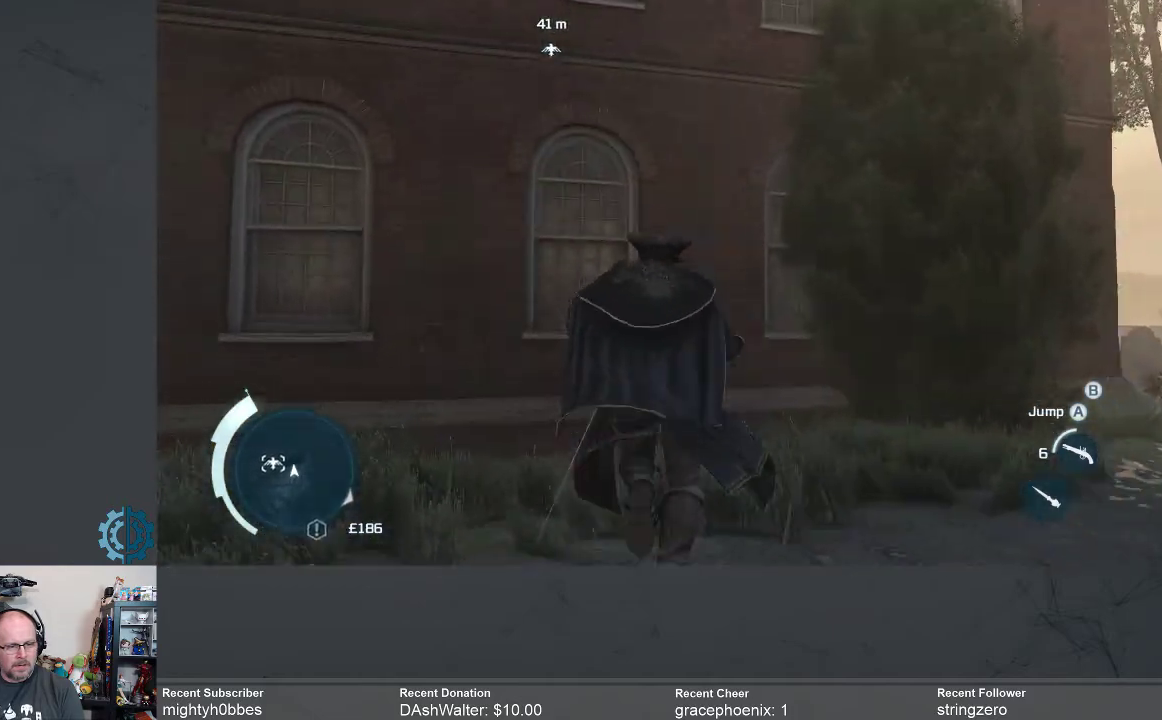
{"buttons": ["A", "R2"], "left_stick": "up", "right_stick": "center", "events": []}
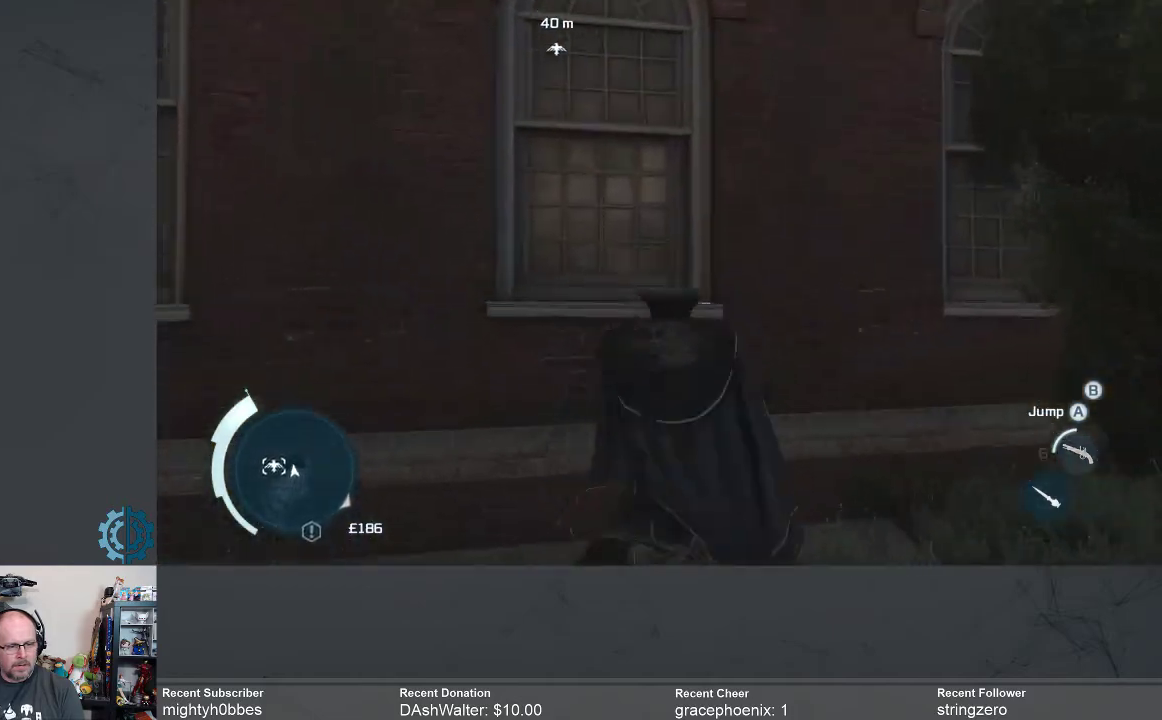
{"buttons": ["A", "R2"], "left_stick": "up", "right_stick": "center", "events": []}
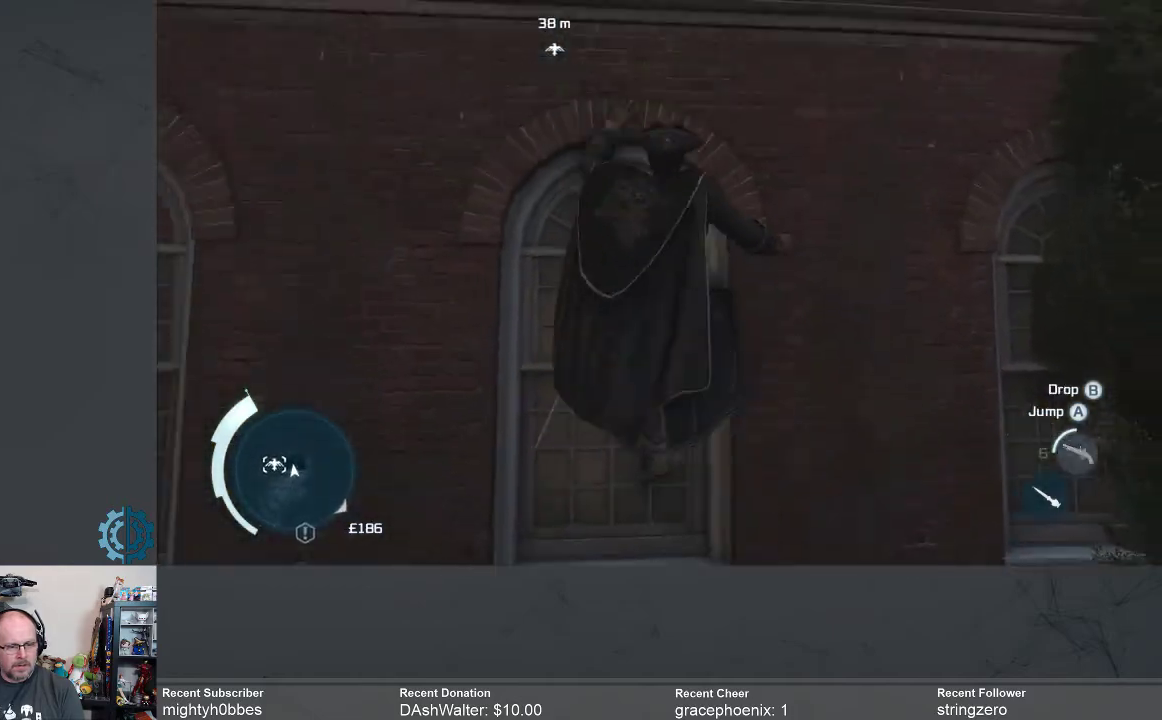
{"buttons": ["A", "R2"], "left_stick": "up", "right_stick": "center", "events": []}
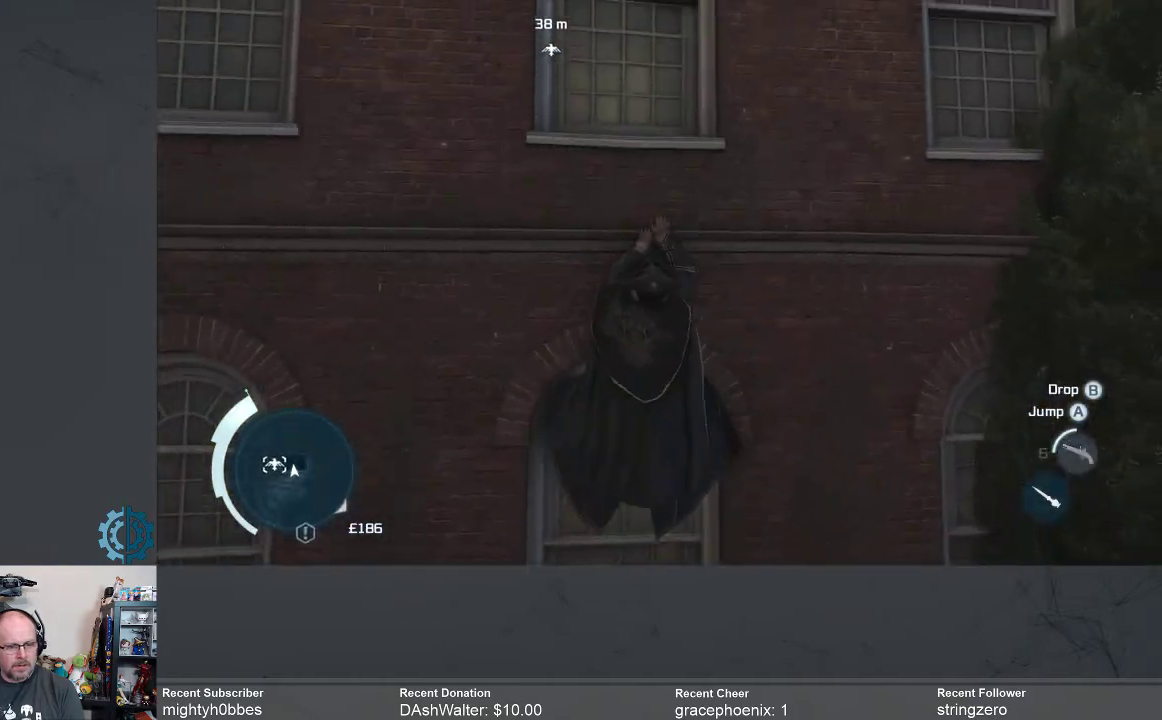
{"buttons": ["A", "R2"], "left_stick": "up", "right_stick": "center", "events": []}
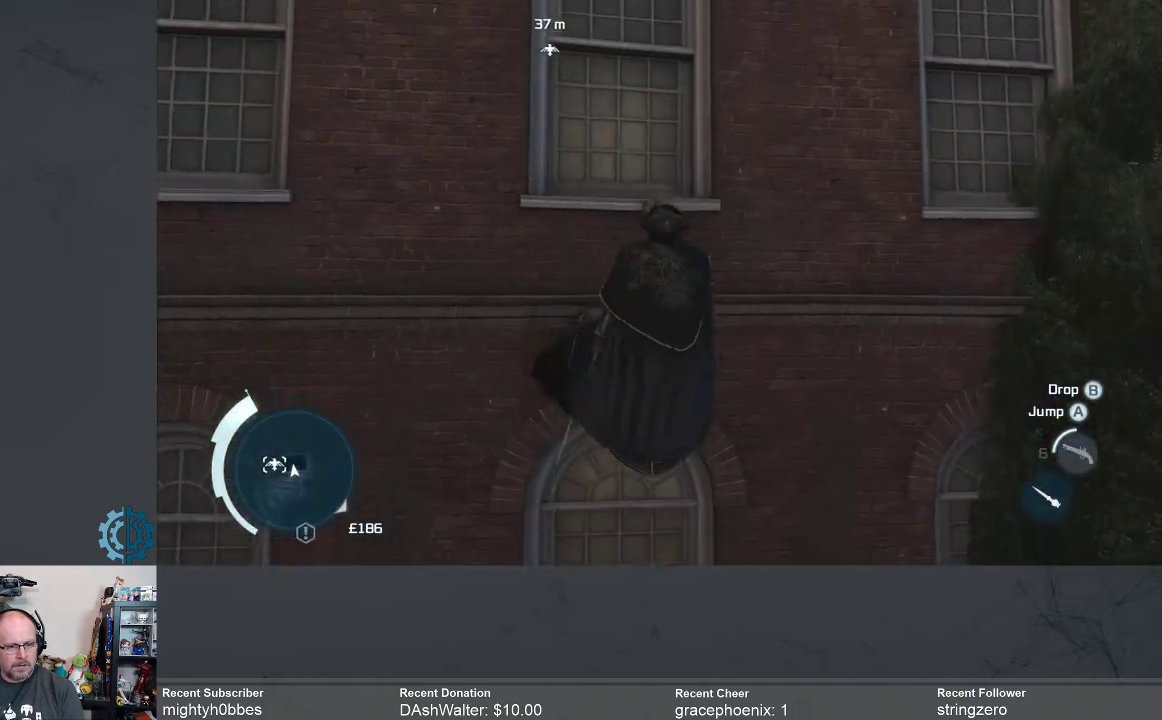
{"buttons": ["A", "R2"], "left_stick": "up", "right_stick": "center", "events": []}
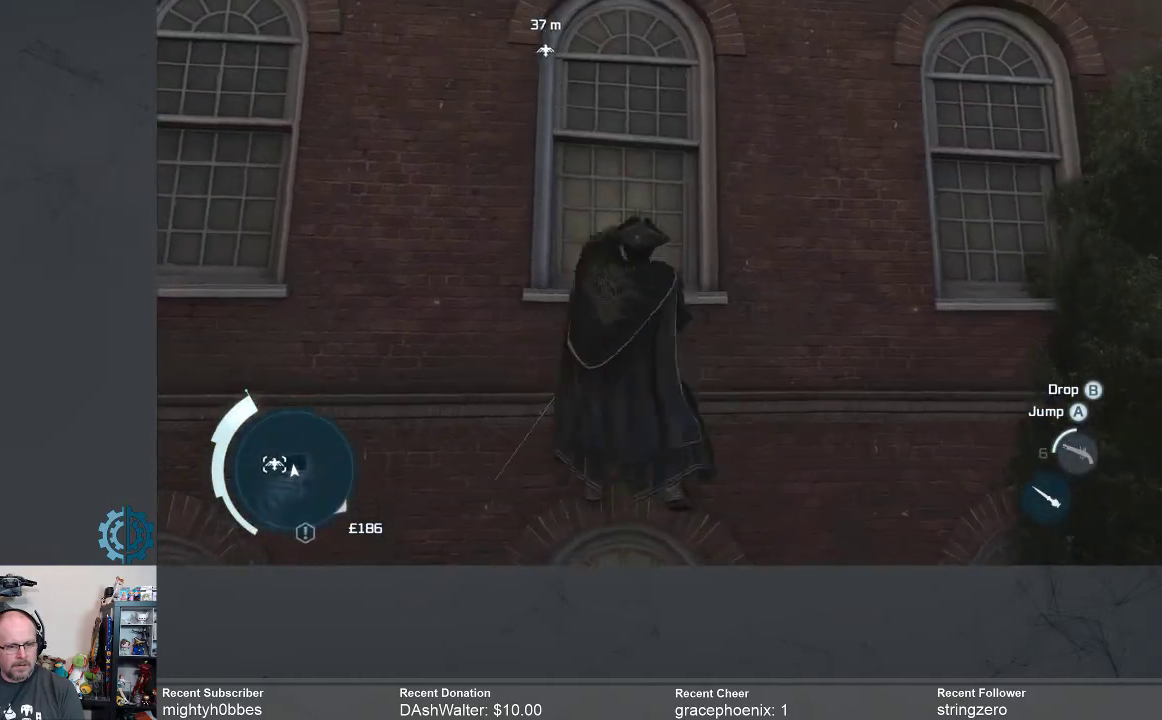
{"buttons": ["A", "R2"], "left_stick": "up", "right_stick": "center", "events": []}
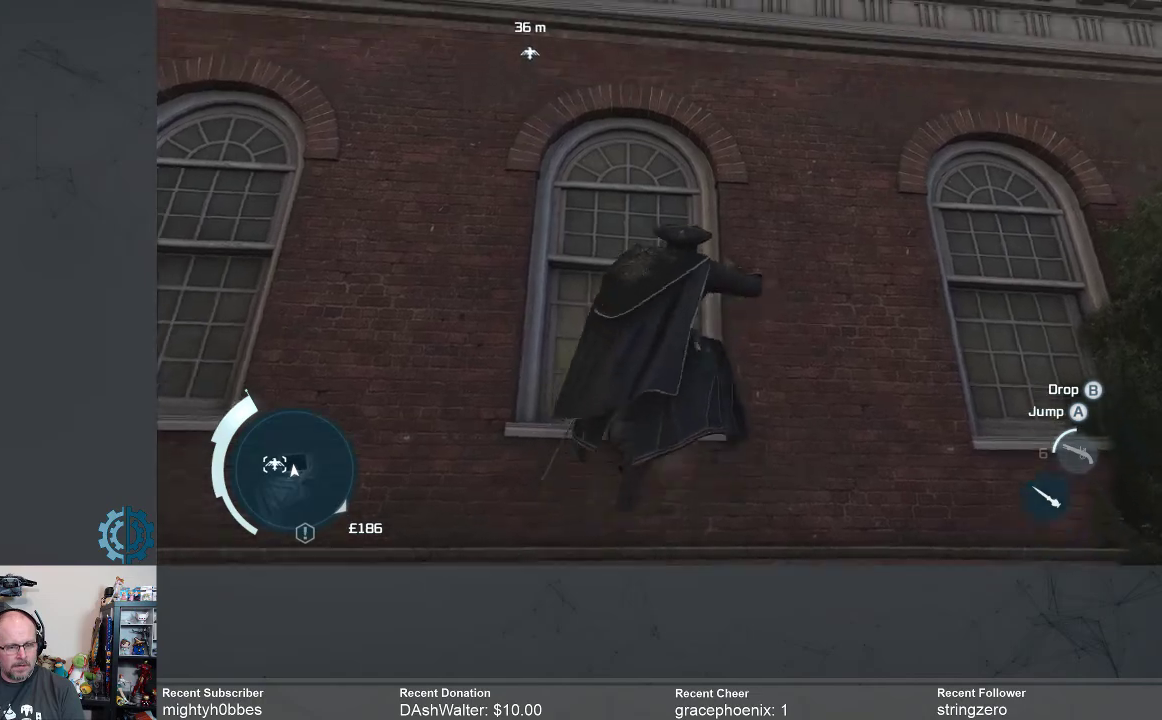
{"buttons": ["A", "R2"], "left_stick": "up", "right_stick": "center", "events": []}
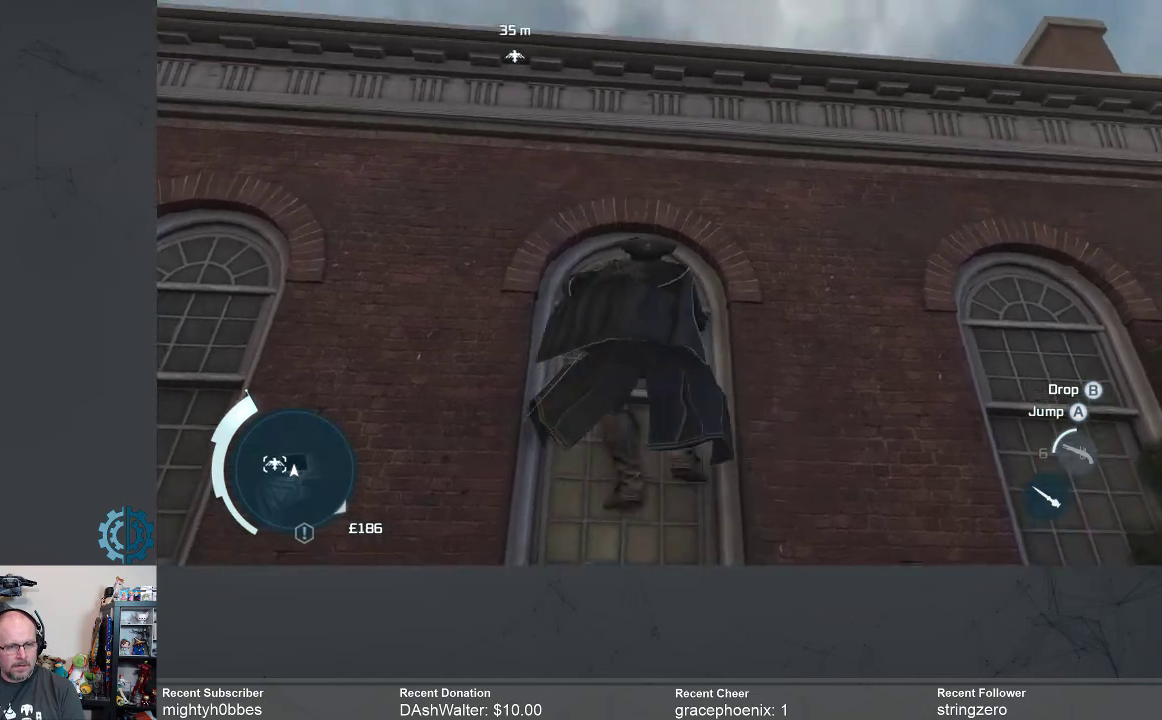
{"buttons": ["A", "R2"], "left_stick": "up", "right_stick": "center", "events": []}
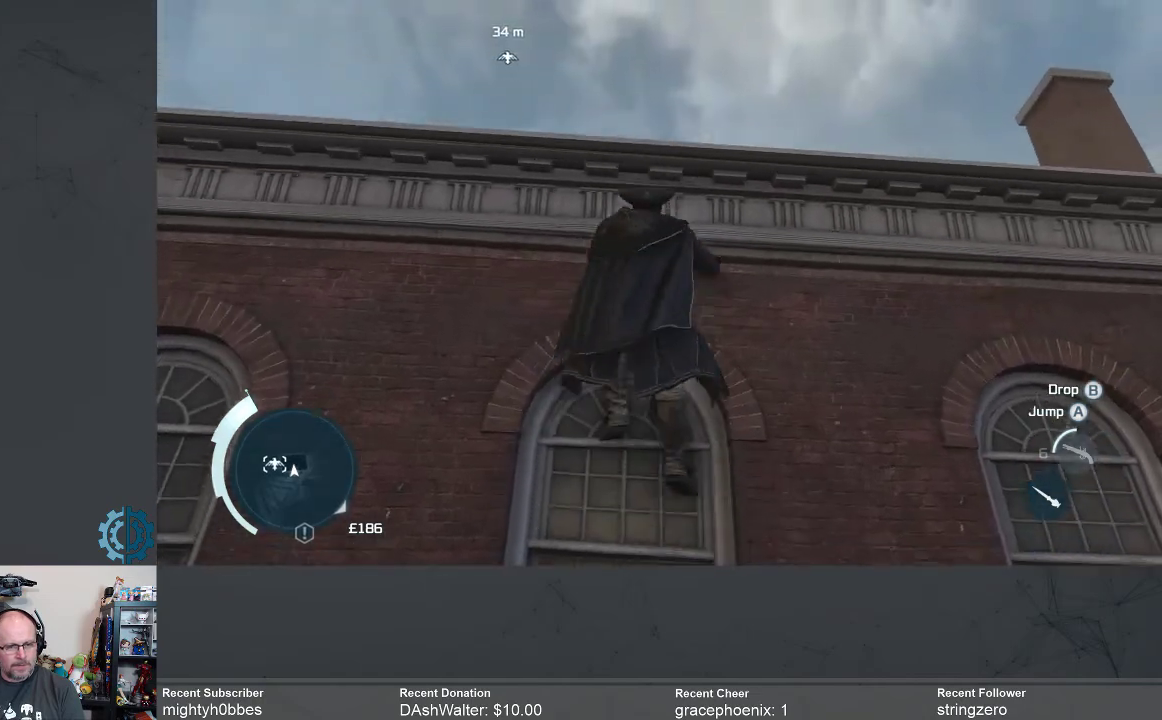
{"buttons": ["A", "R2"], "left_stick": "up", "right_stick": "center", "events": []}
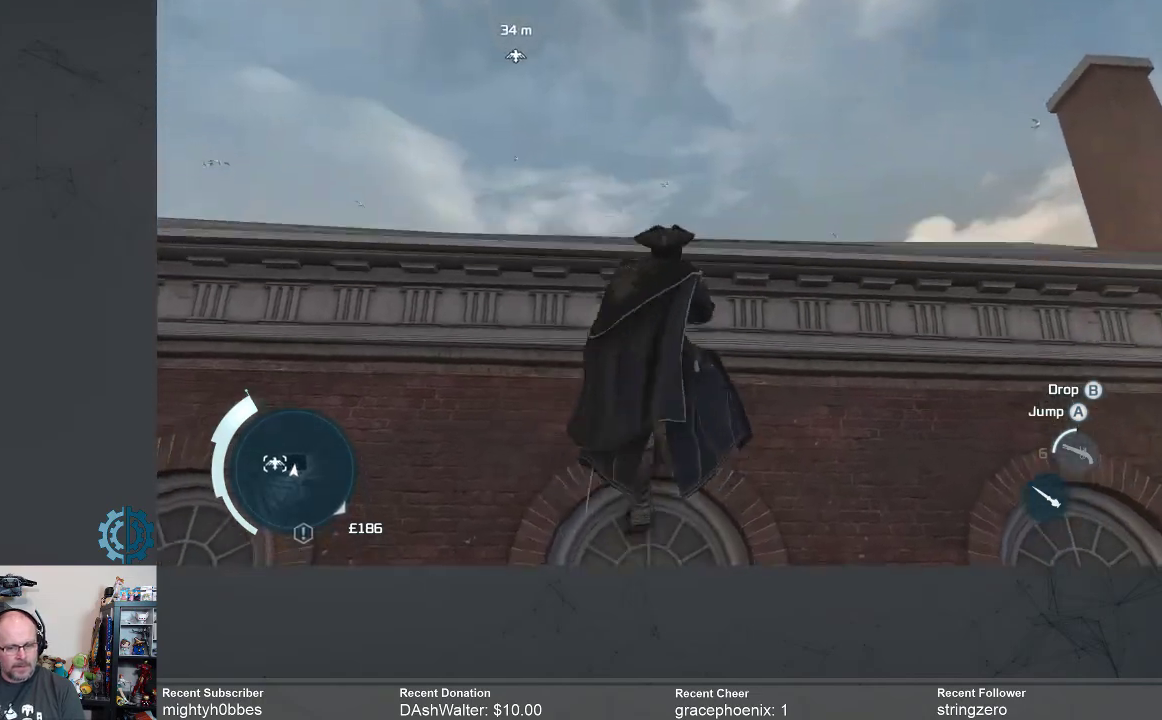
{"buttons": [], "left_stick": "up", "right_stick": "center", "events": [[233, "A", "up"], [267, "R2", "up"]]}
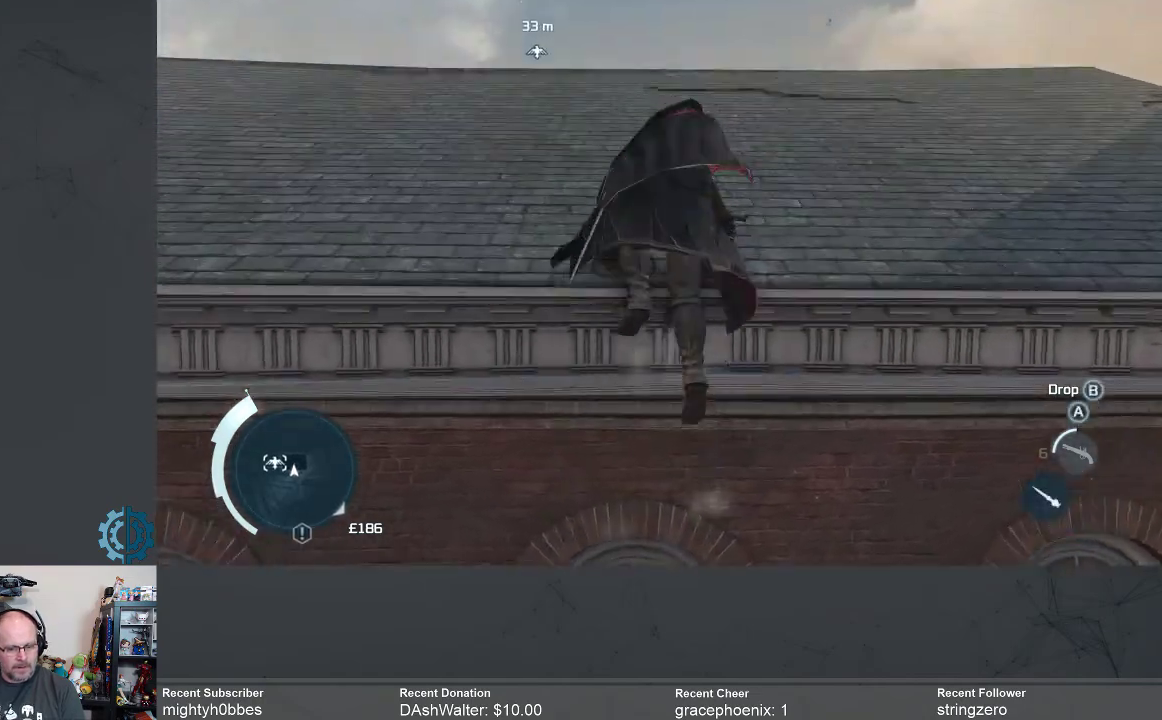
{"buttons": [], "left_stick": "up", "right_stick": "up-left", "events": [[67, "right_stick", "left"], [300, "right_stick", "center"], [367, "right_stick", "up-left"]]}
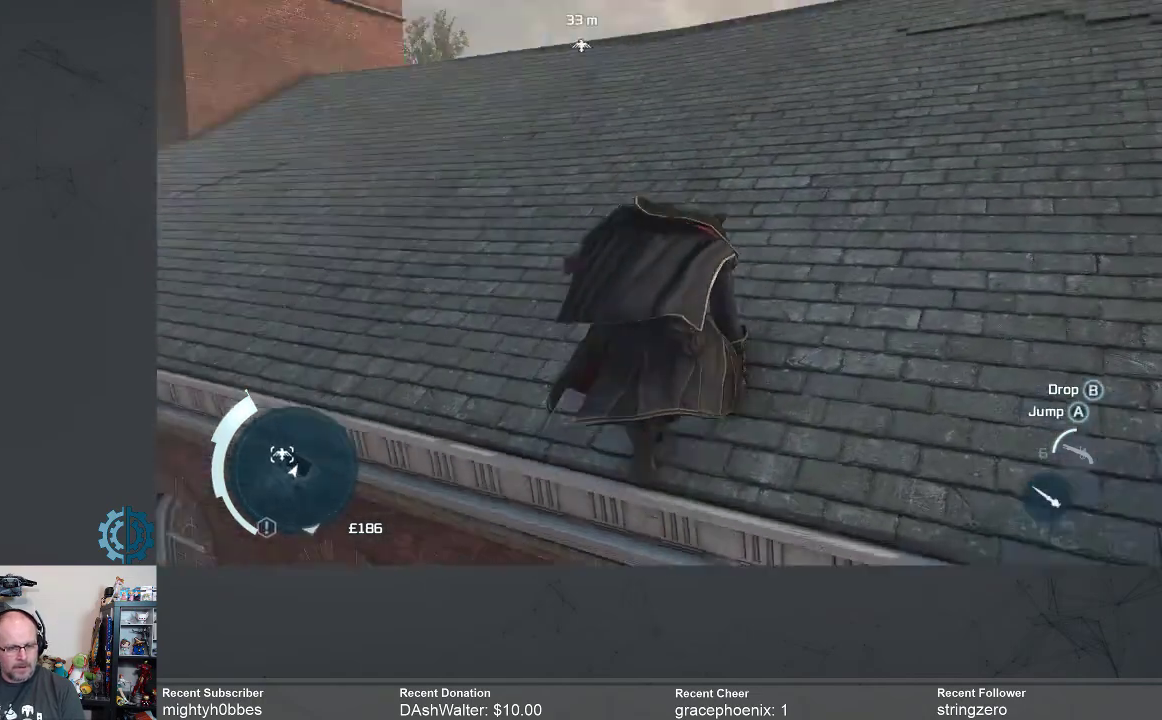
{"buttons": [], "left_stick": "up-right", "right_stick": "up", "events": [[100, "right_stick", "center"], [267, "left_stick", "up-right"], [267, "right_stick", "left"], [400, "right_stick", "center"], [500, "right_stick", "up"]]}
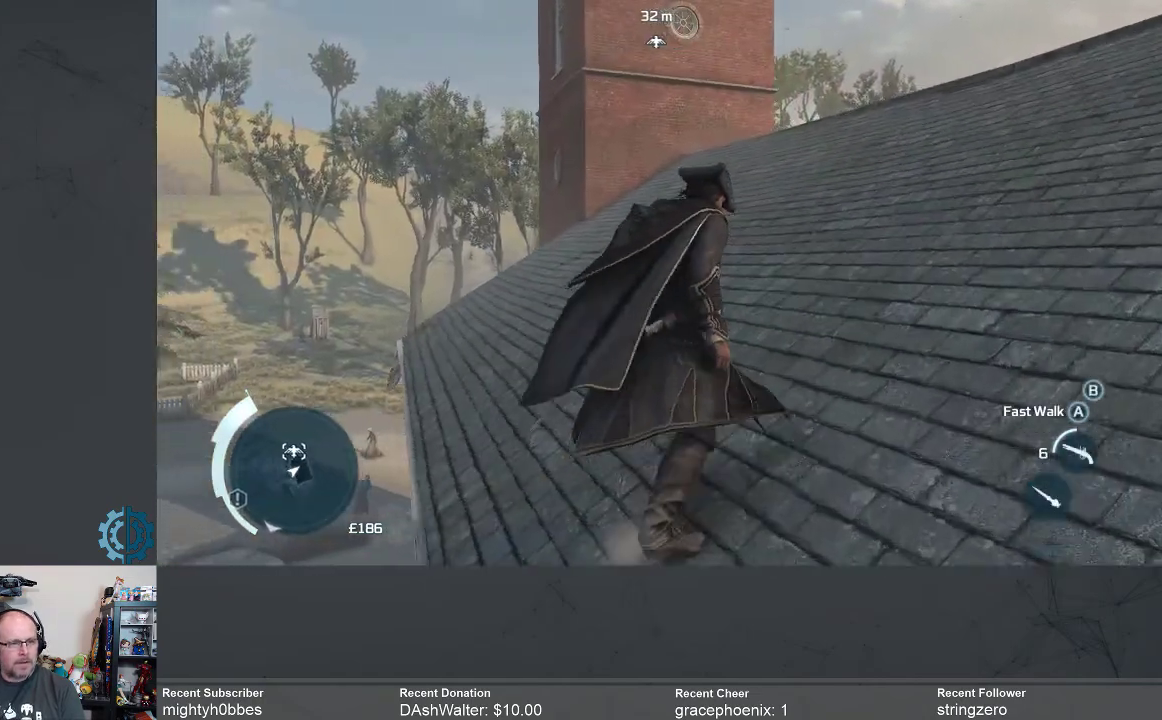
{"buttons": ["A", "R2"], "left_stick": "up", "right_stick": "center", "events": [[133, "right_stick", "center"], [200, "R2", "down"], [200, "left_stick", "up"], [267, "A", "down"]]}
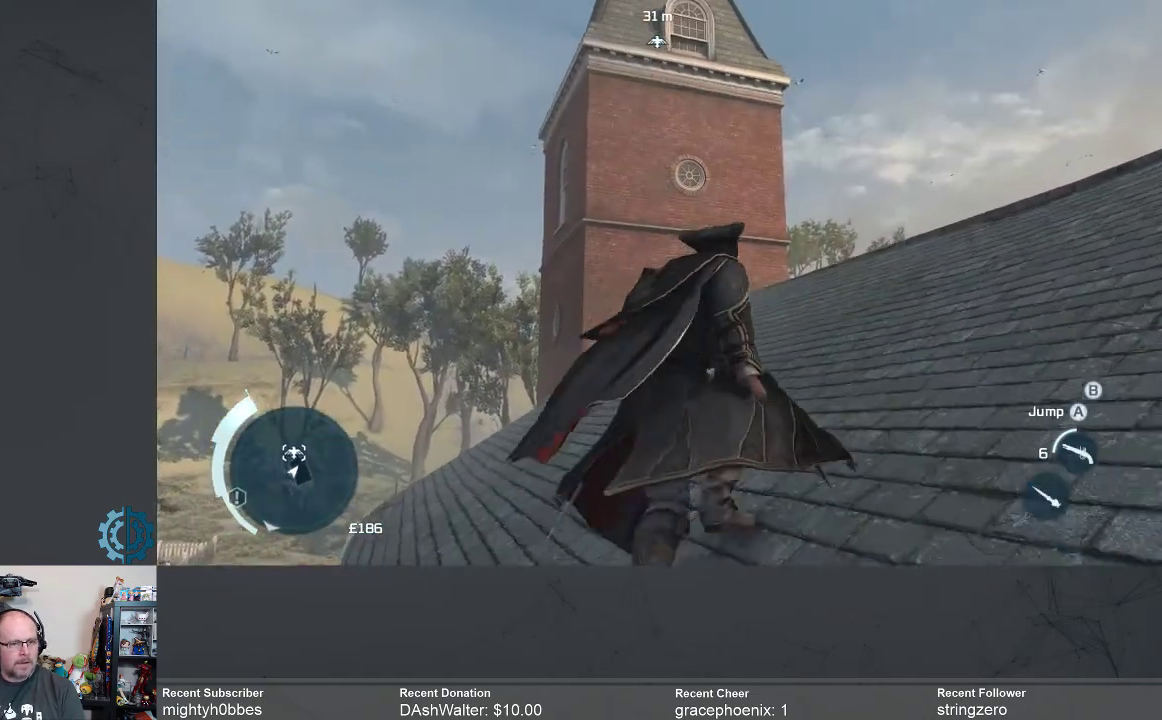
{"buttons": ["A", "R2"], "left_stick": "up", "right_stick": "center", "events": []}
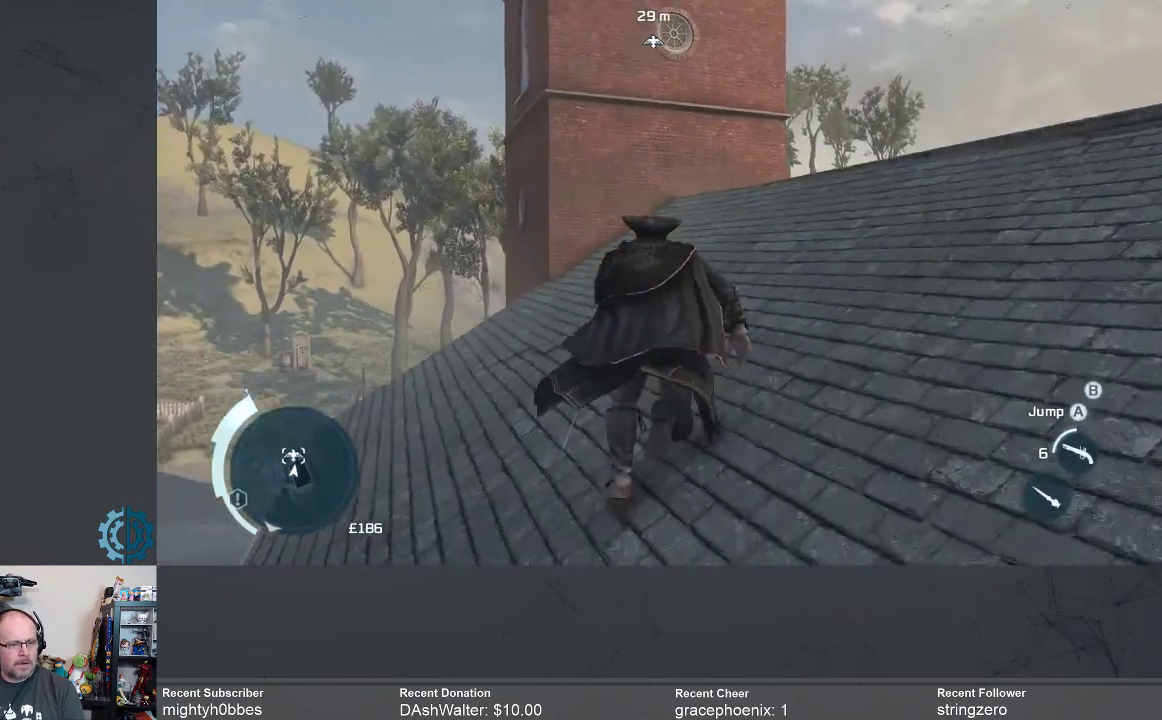
{"buttons": ["A", "R2"], "left_stick": "up", "right_stick": "center", "events": []}
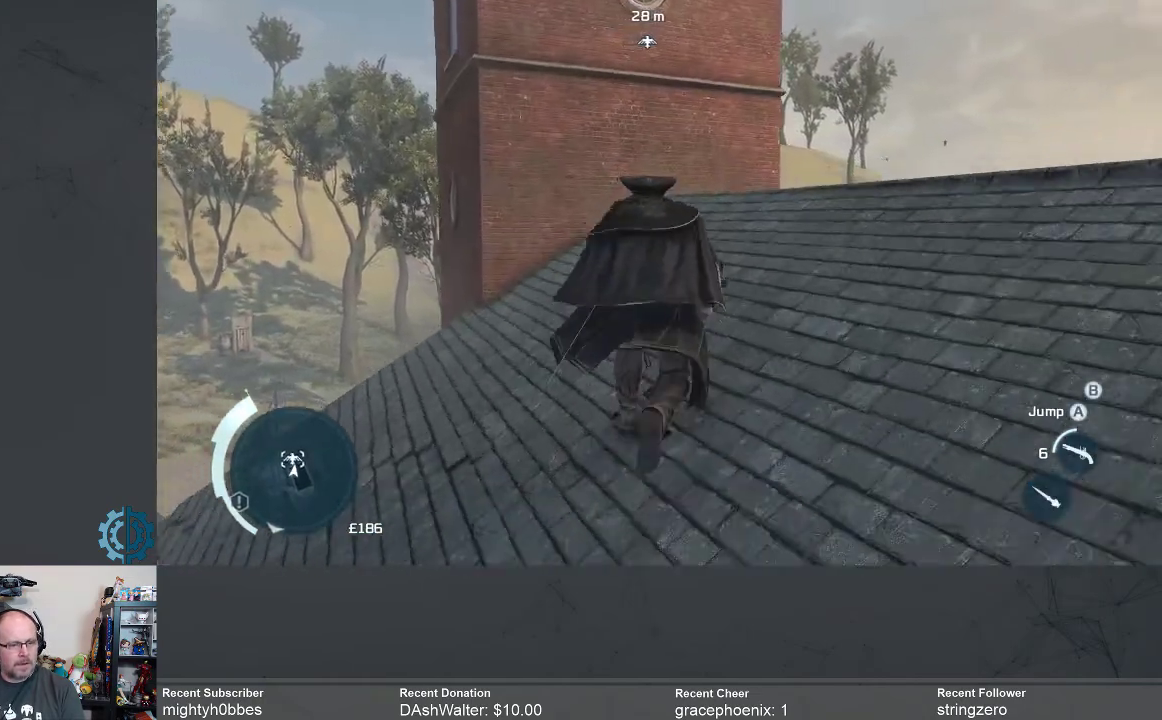
{"buttons": ["A", "R2"], "left_stick": "up", "right_stick": "center", "events": []}